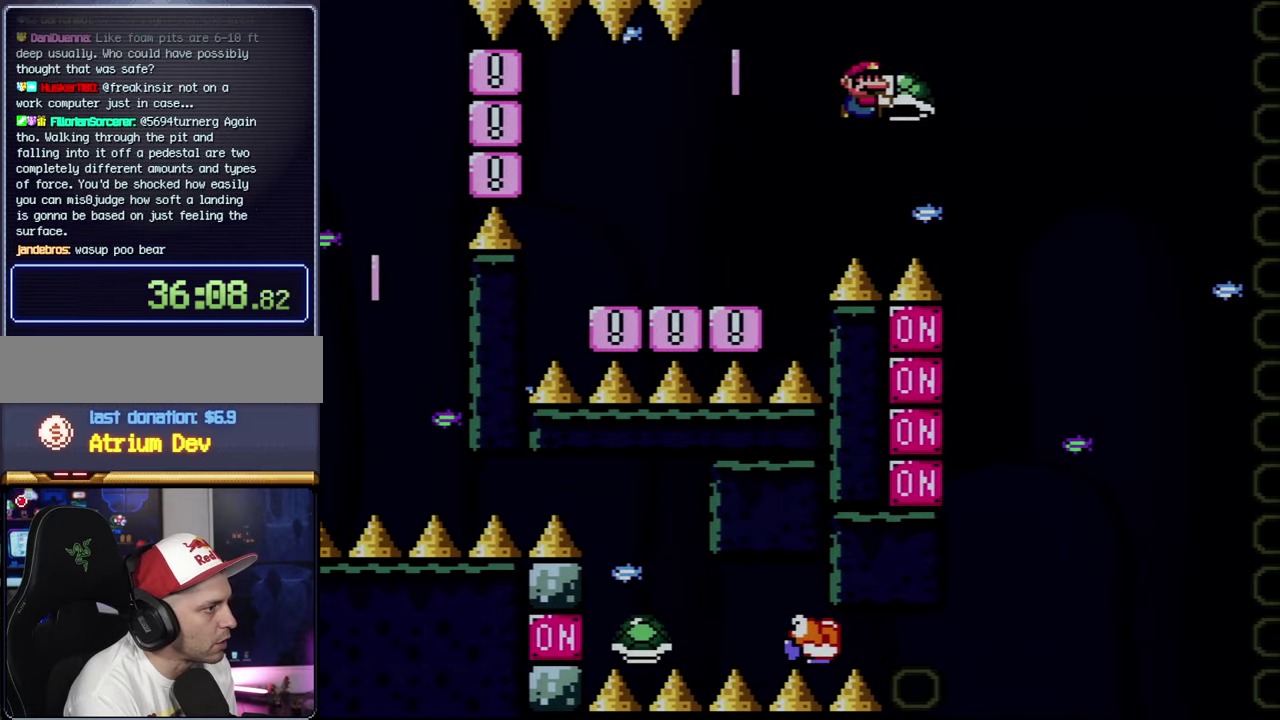
Gameplay with a controller (Nintendo layout); each line is a JSON object with the inputs held at the frame after it. "events" lists button and stick changes between this image and that frame as [ms after this image, input, new state], when the widget could be followed in between. Not read: L3 R3.
{"buttons": ["B", "DPAD_DOWN", "DPAD_RIGHT"], "events": [[183, "DPAD_RIGHT", "up"], [216, "DPAD_LEFT", "down"], [283, "DPAD_DOWN", "down"], [283, "Y", "up"], [316, "DPAD_LEFT", "up"], [383, "DPAD_RIGHT", "down"]]}
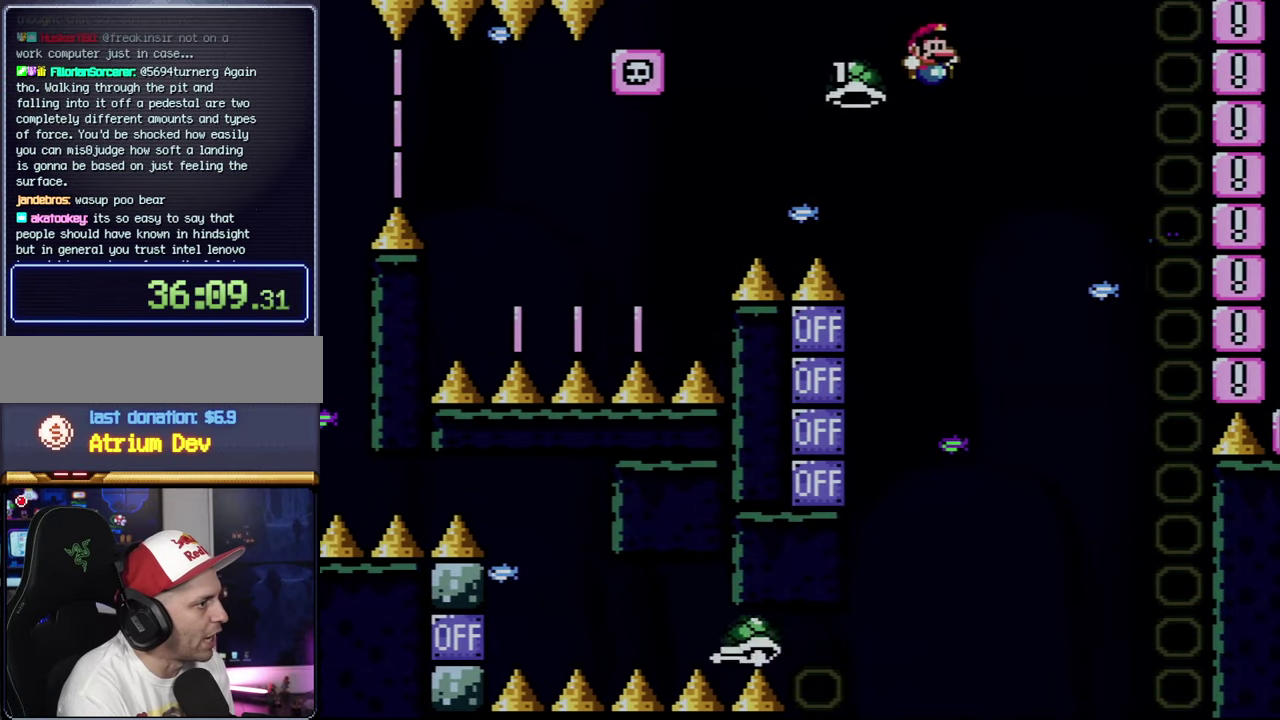
{"buttons": ["B", "DPAD_RIGHT"], "events": [[66, "DPAD_DOWN", "up"], [66, "DPAD_RIGHT", "up"], [100, "DPAD_LEFT", "down"], [383, "DPAD_LEFT", "up"], [400, "DPAD_RIGHT", "down"]]}
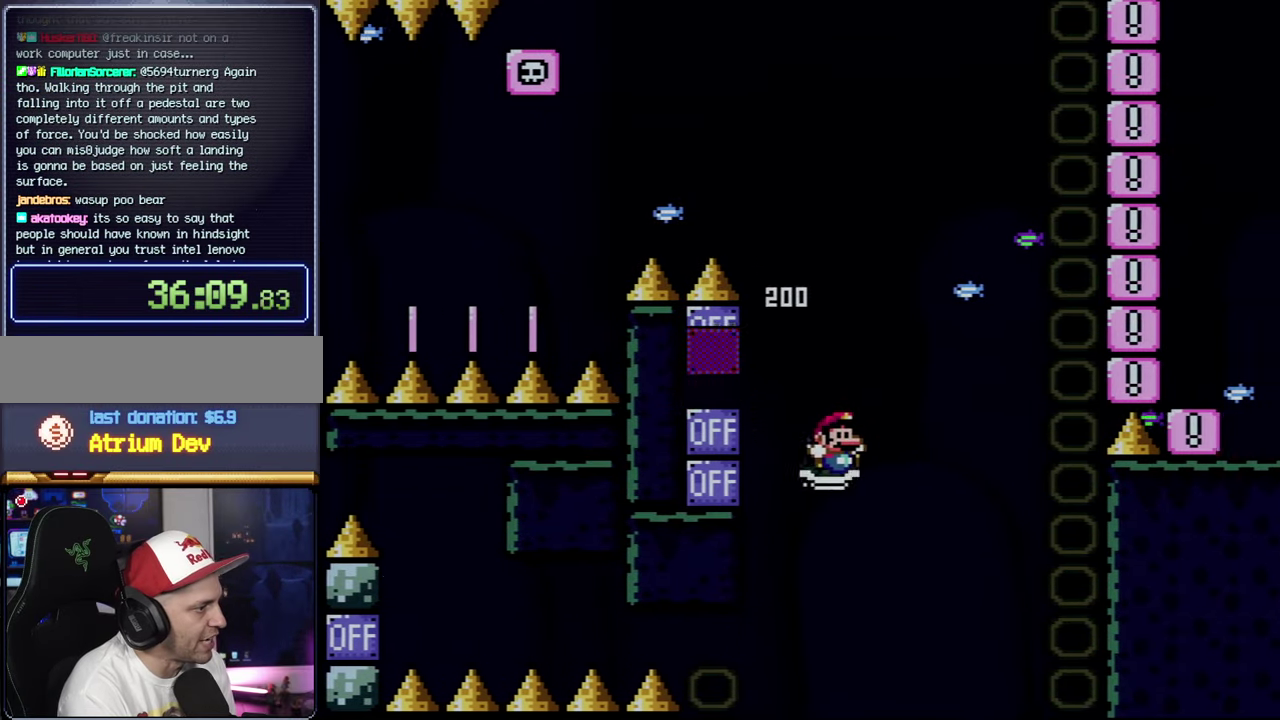
{"buttons": ["B", "Y", "DPAD_RIGHT"], "events": [[66, "Y", "down"]]}
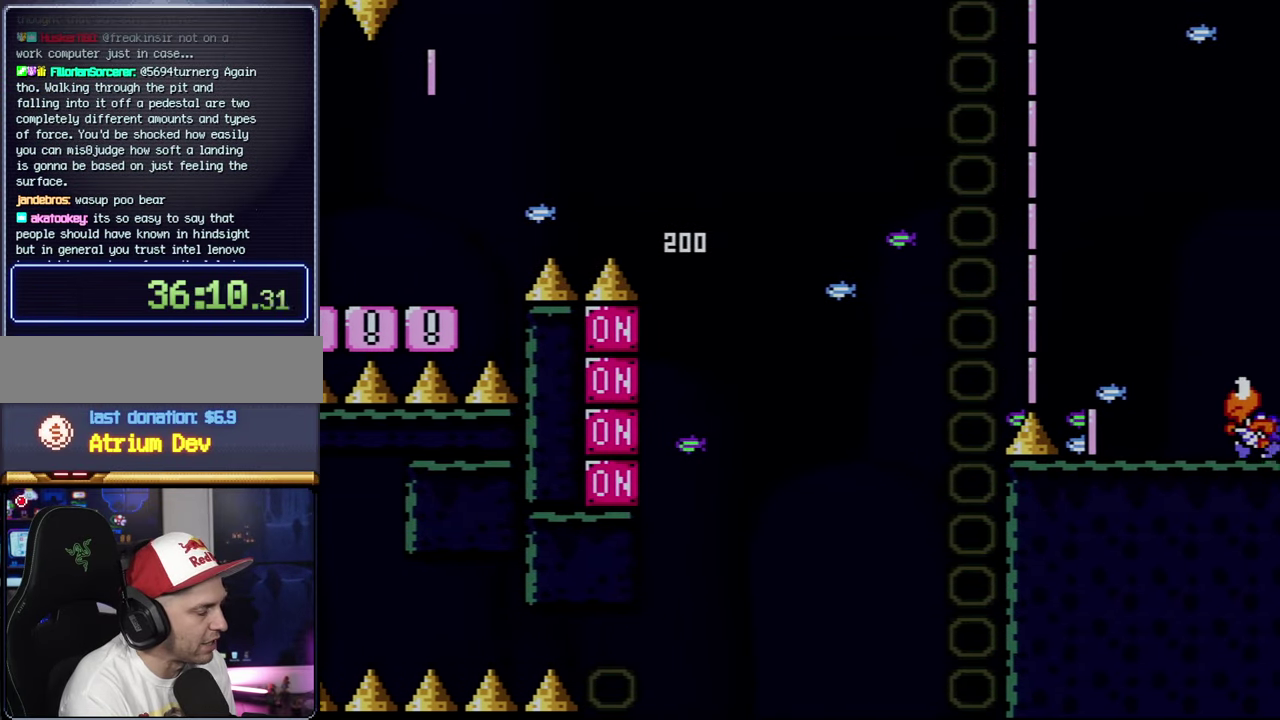
{"buttons": ["A"], "events": [[100, "Y", "up"], [133, "B", "up"], [133, "DPAD_RIGHT", "up"], [183, "A", "down"], [350, "A", "up"], [416, "A", "down"]]}
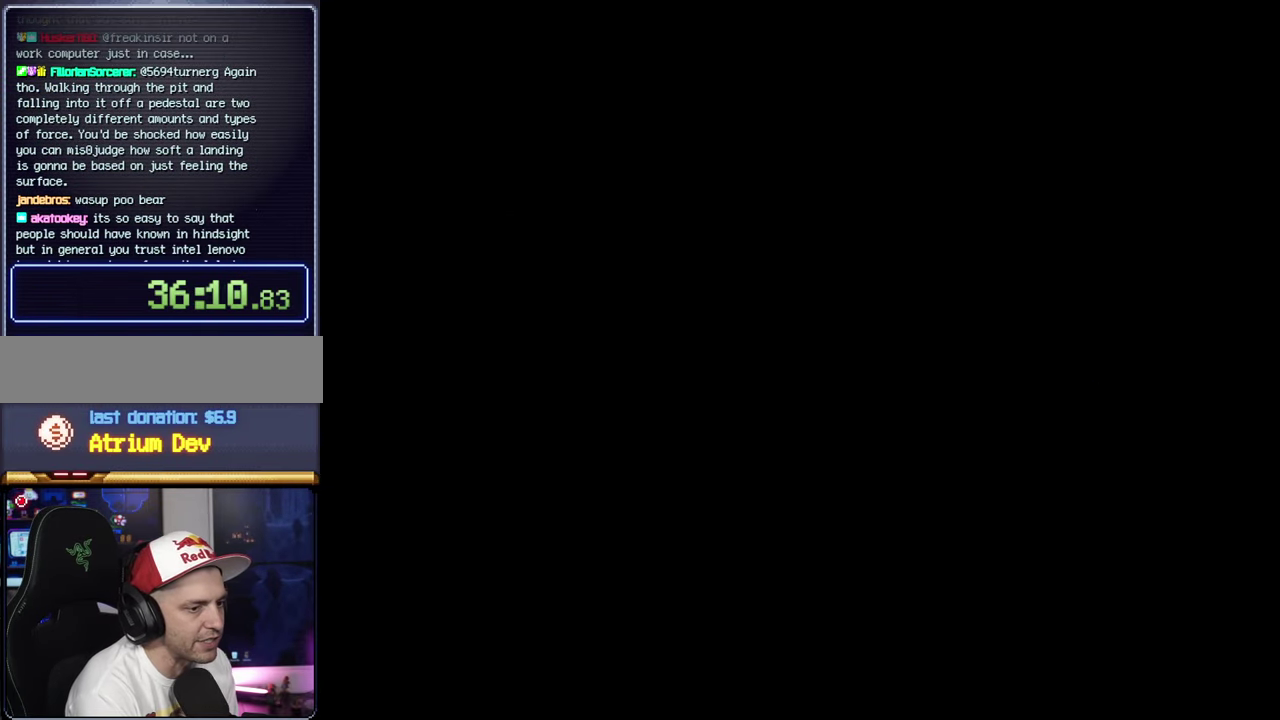
{"buttons": ["A"], "events": []}
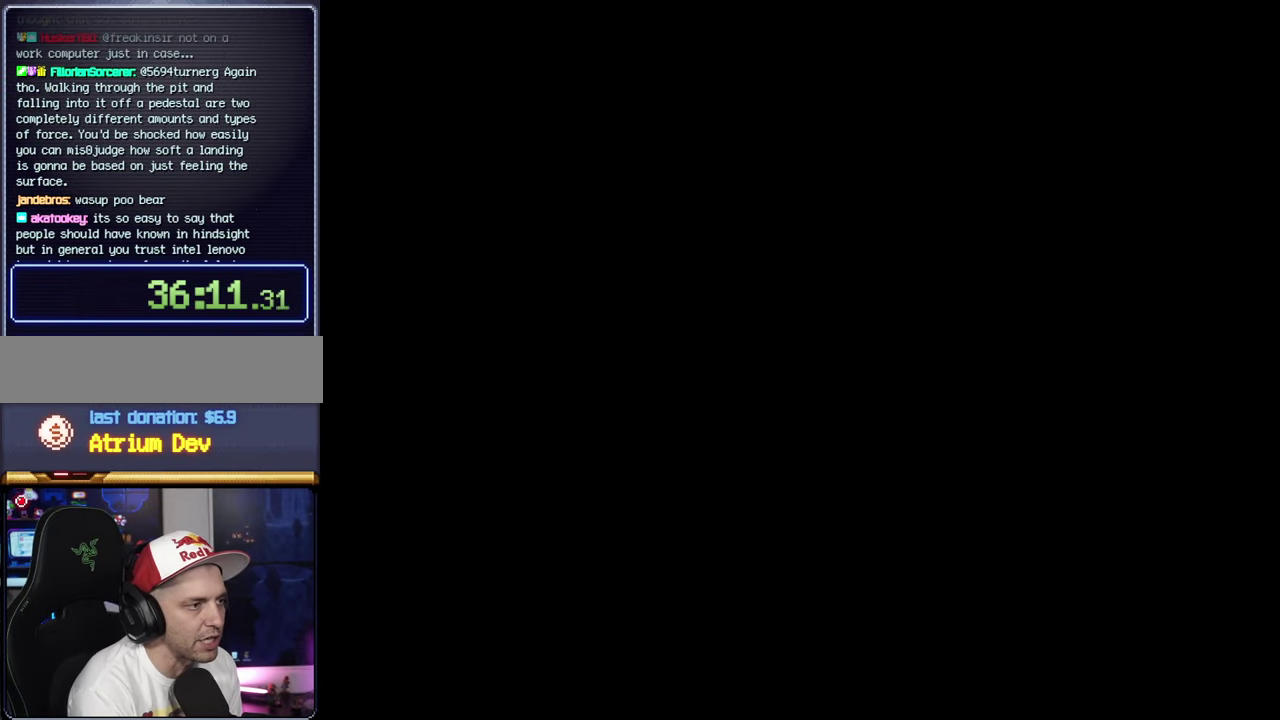
{"buttons": ["Y"], "events": [[350, "A", "up"], [383, "Y", "down"]]}
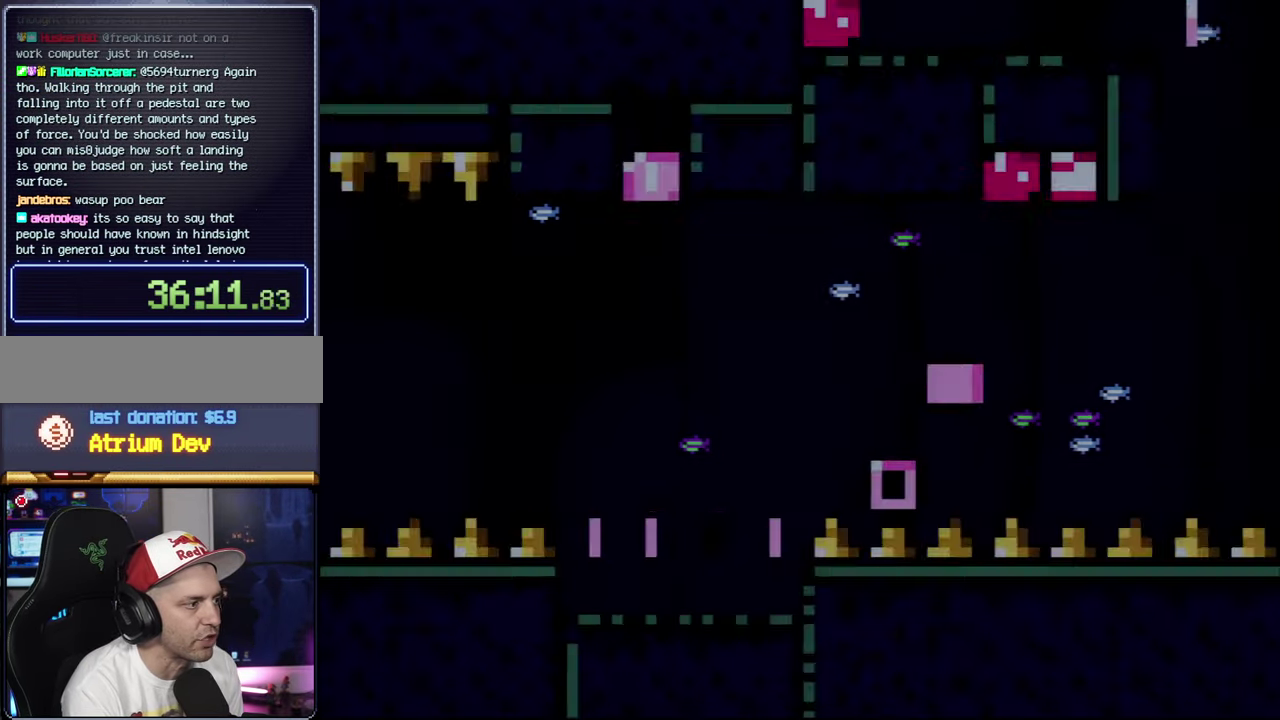
{"buttons": ["Y"], "events": []}
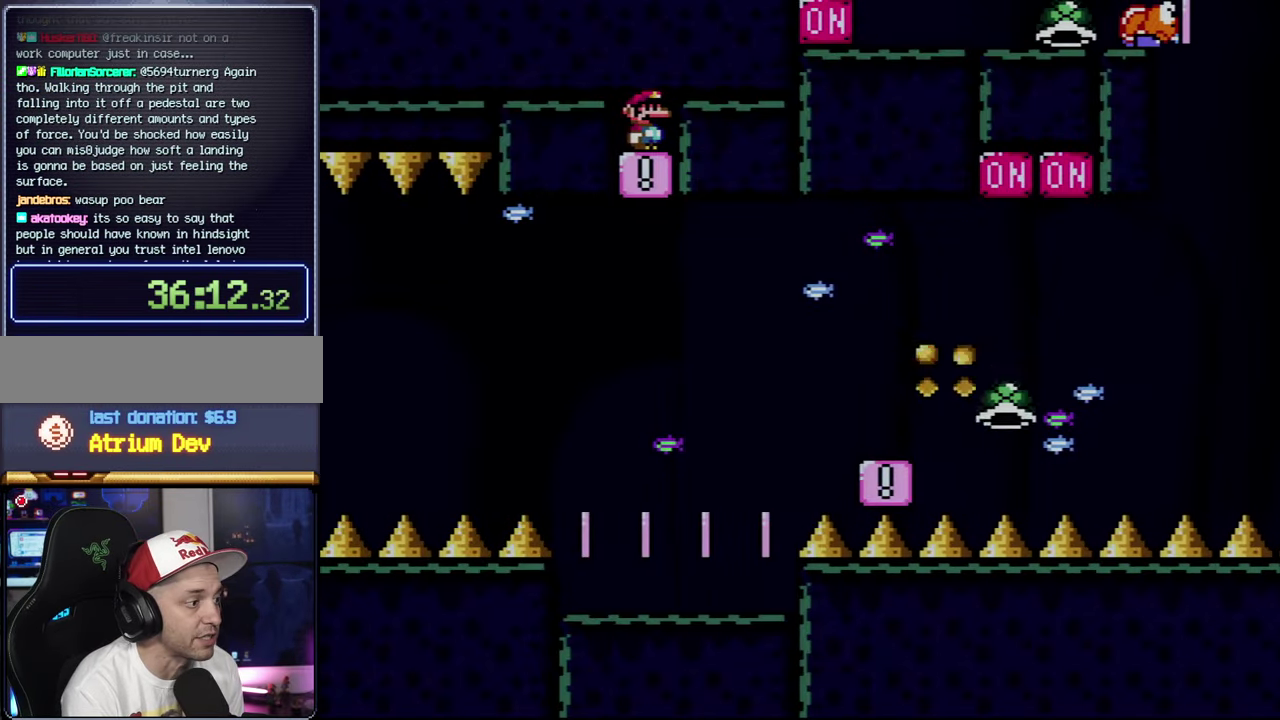
{"buttons": ["Y"], "events": []}
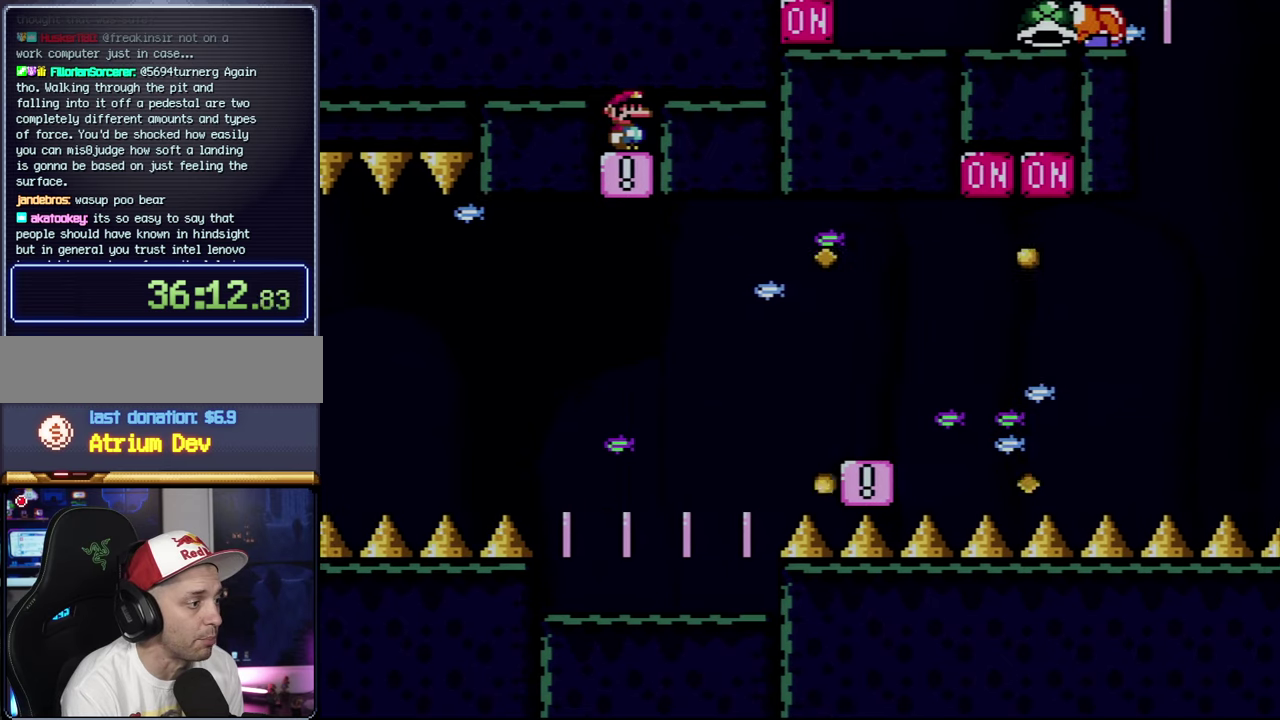
{"buttons": ["Y"], "events": []}
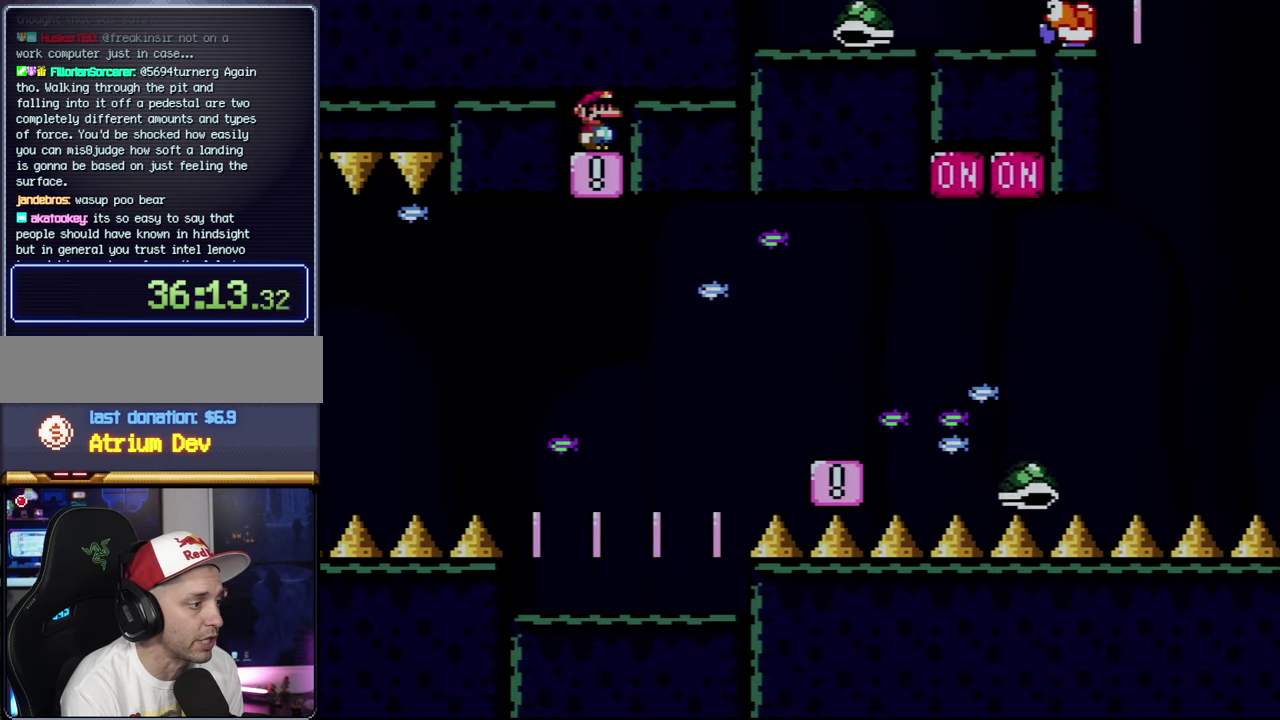
{"buttons": ["B", "Y", "DPAD_RIGHT"], "events": [[217, "DPAD_RIGHT", "down"], [467, "B", "down"]]}
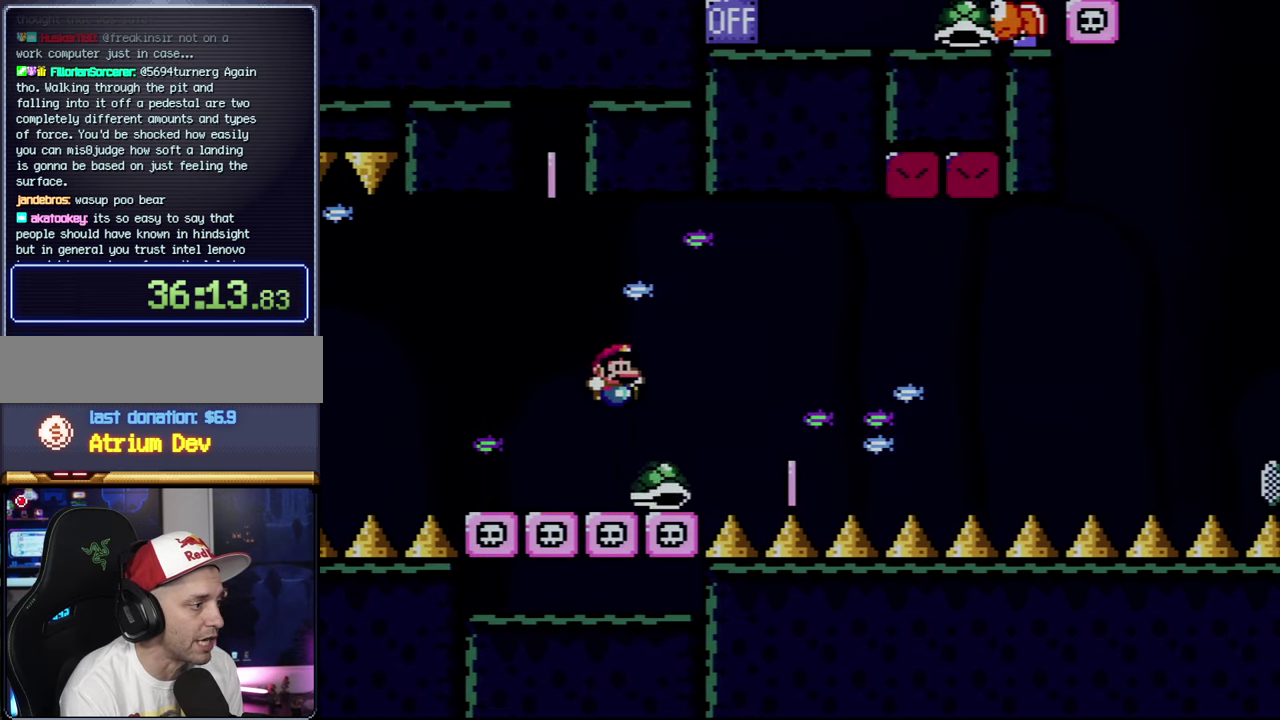
{"buttons": ["B", "Y", "DPAD_RIGHT"], "events": [[33, "DPAD_LEFT", "down"], [33, "DPAD_RIGHT", "up"], [250, "B", "up"], [383, "DPAD_LEFT", "up"], [400, "B", "down"], [433, "DPAD_RIGHT", "down"]]}
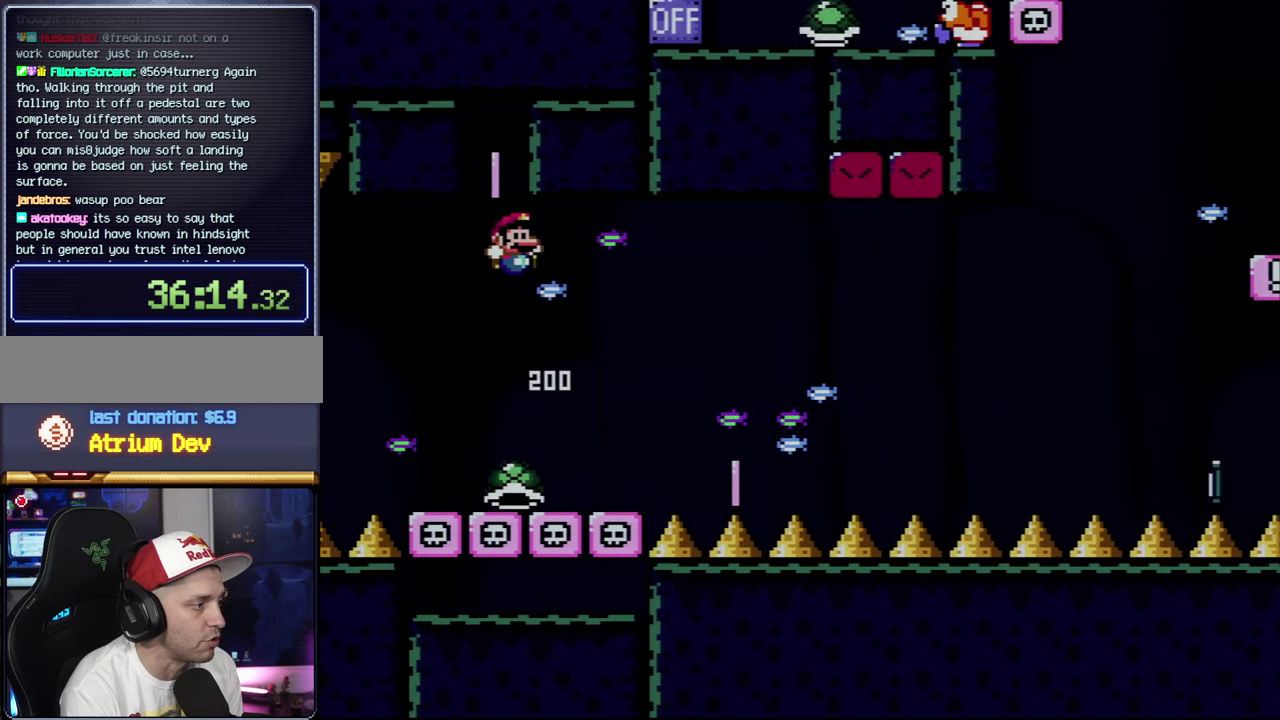
{"buttons": ["Y"], "events": [[133, "DPAD_RIGHT", "up"], [217, "DPAD_LEFT", "down"], [383, "DPAD_LEFT", "up"], [400, "B", "up"]]}
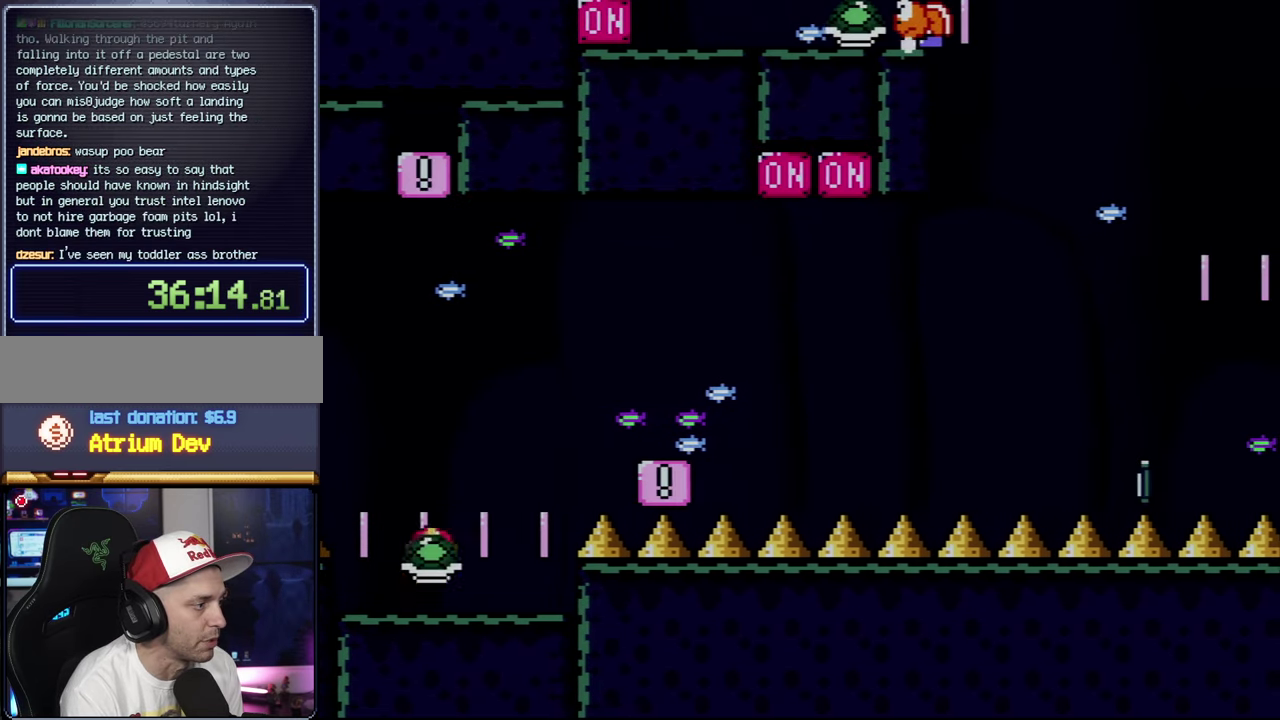
{"buttons": ["B", "Y", "DPAD_RIGHT"], "events": [[33, "DPAD_RIGHT", "down"], [183, "B", "down"]]}
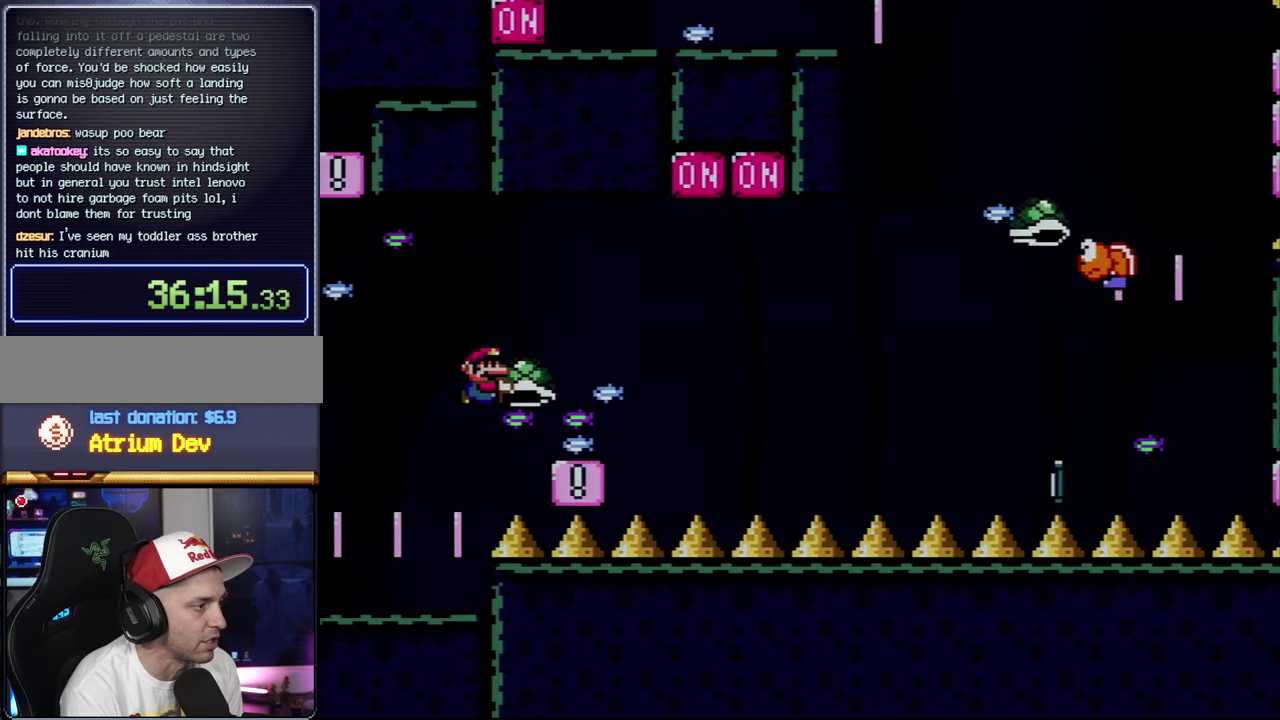
{"buttons": ["Y", "DPAD_RIGHT"], "events": [[100, "DPAD_RIGHT", "up"], [150, "B", "up"], [150, "DPAD_LEFT", "down"], [317, "DPAD_LEFT", "up"], [467, "DPAD_RIGHT", "down"]]}
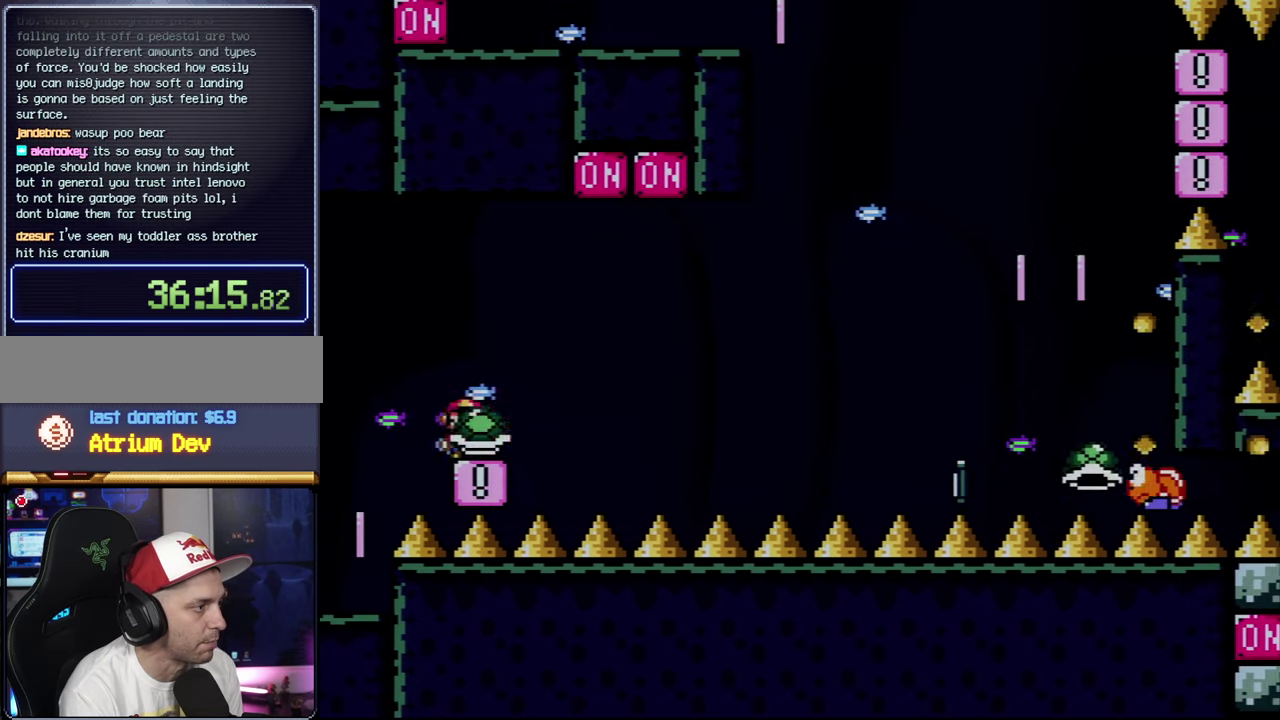
{"buttons": ["B", "Y", "DPAD_RIGHT"], "events": [[217, "B", "down"]]}
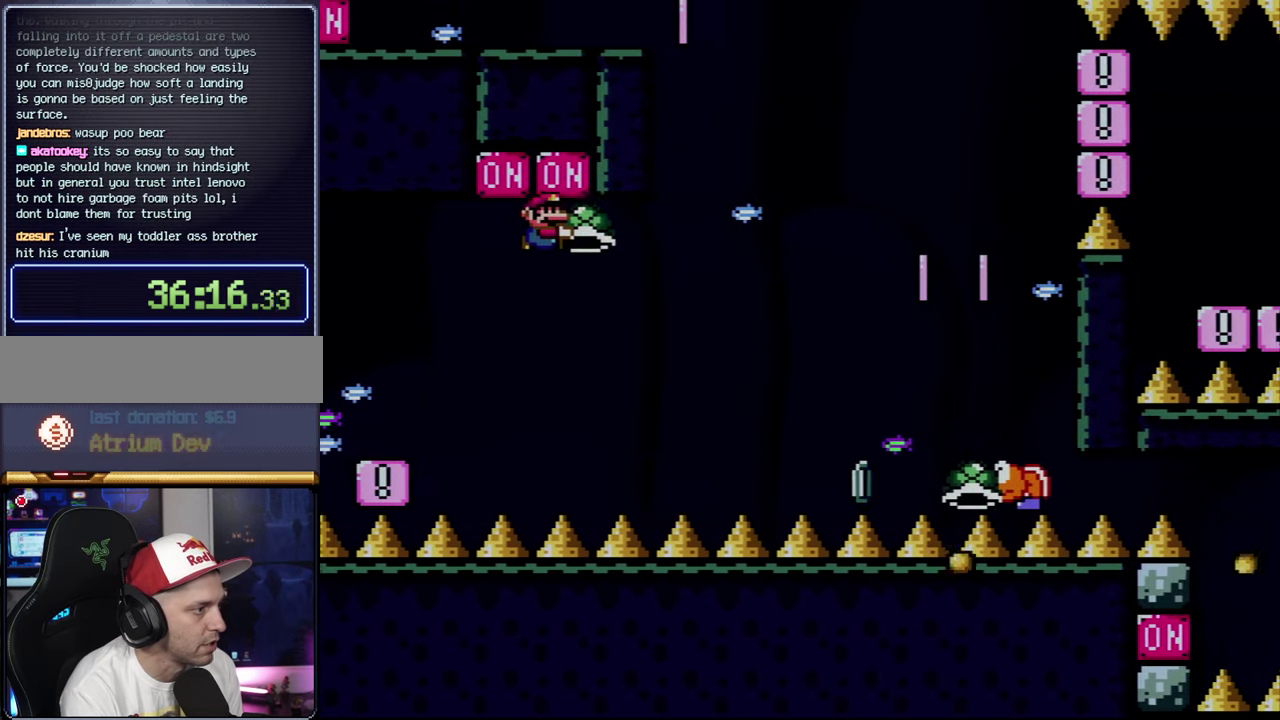
{"buttons": ["B", "Y", "DPAD_RIGHT"], "events": [[67, "Y", "up"], [250, "Y", "down"], [317, "DPAD_RIGHT", "up"], [350, "DPAD_LEFT", "down"], [433, "DPAD_LEFT", "up"], [467, "DPAD_RIGHT", "down"]]}
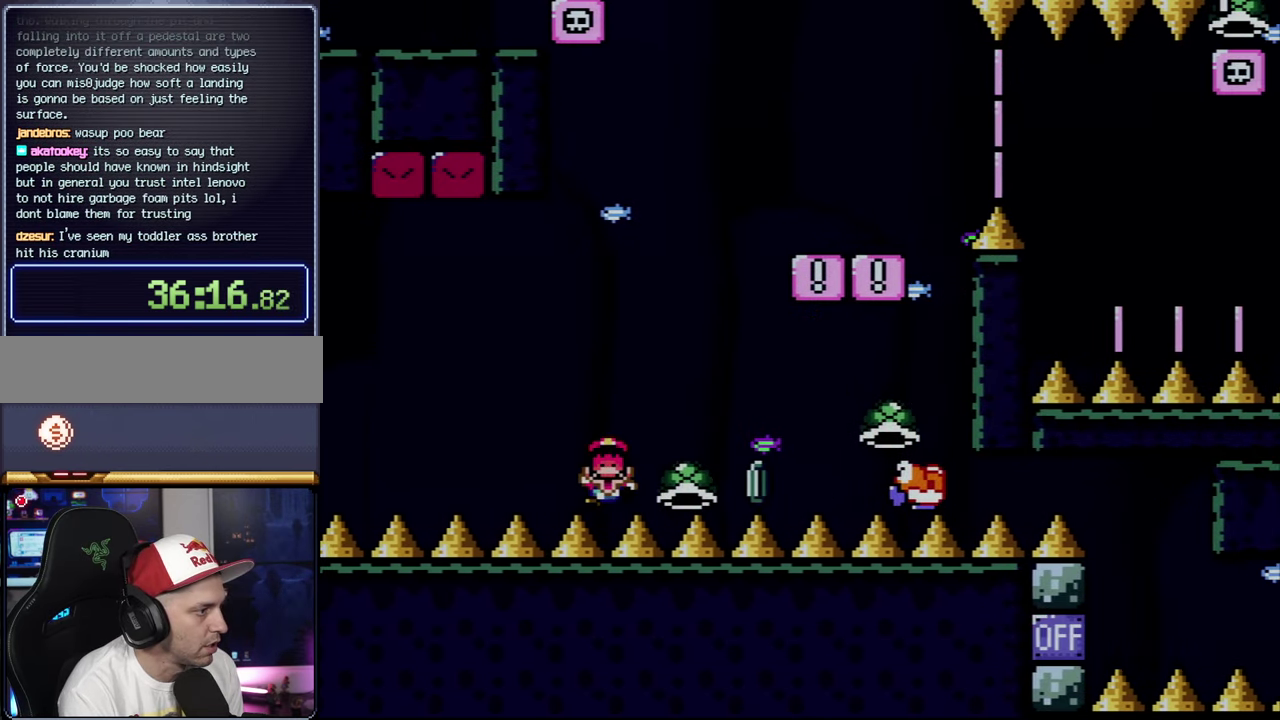
{"buttons": ["A"], "events": [[283, "DPAD_RIGHT", "up"], [350, "Y", "up"], [383, "B", "up"], [433, "A", "down"]]}
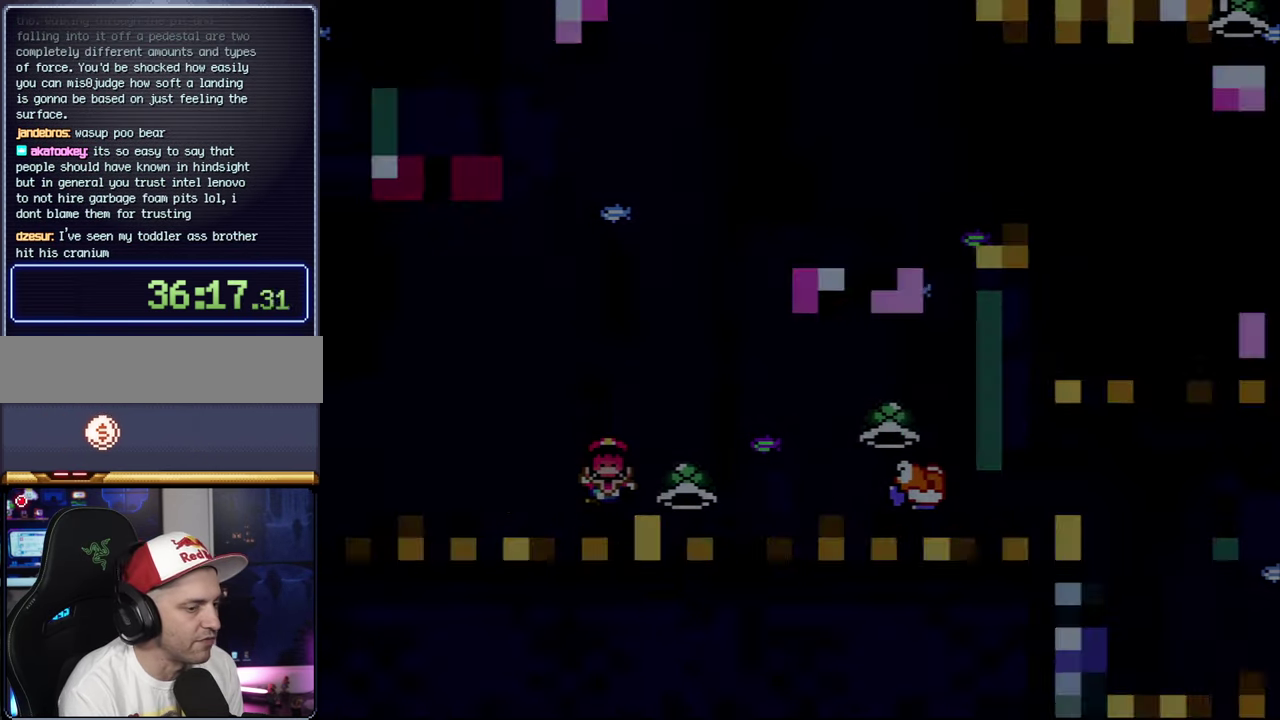
{"buttons": ["A"], "events": [[100, "A", "up"], [167, "A", "down"]]}
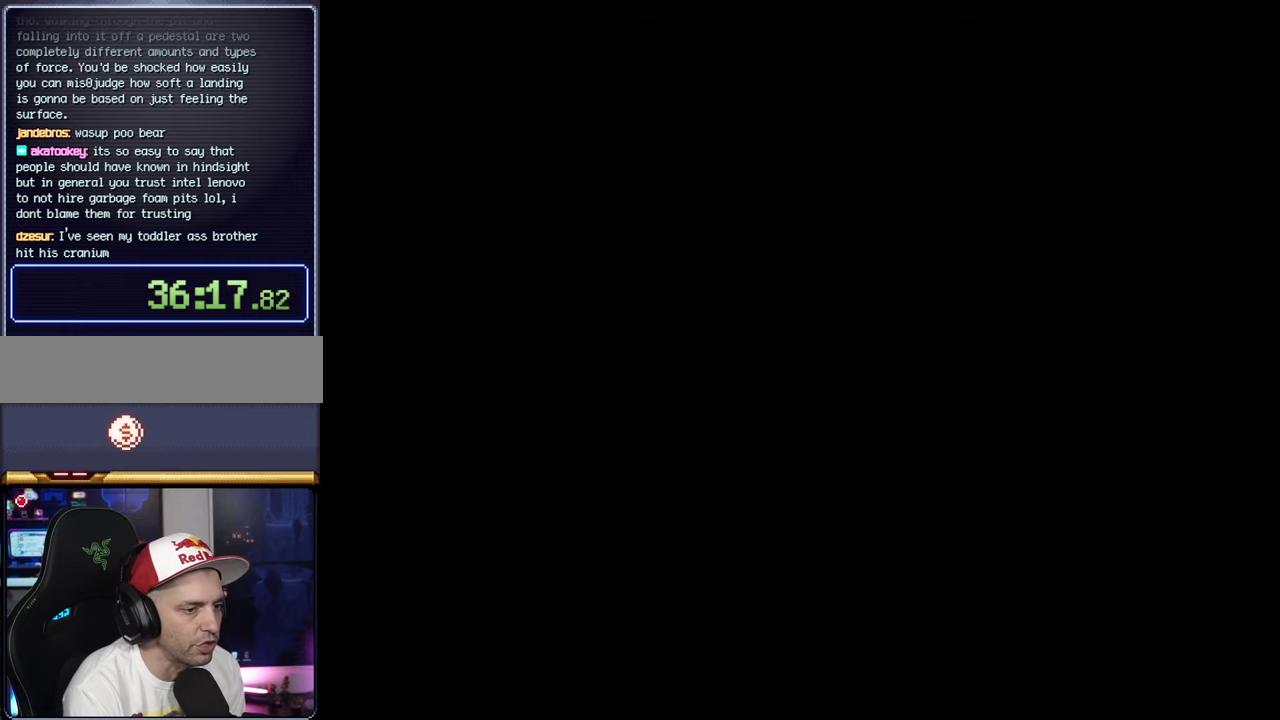
{"buttons": ["A"], "events": []}
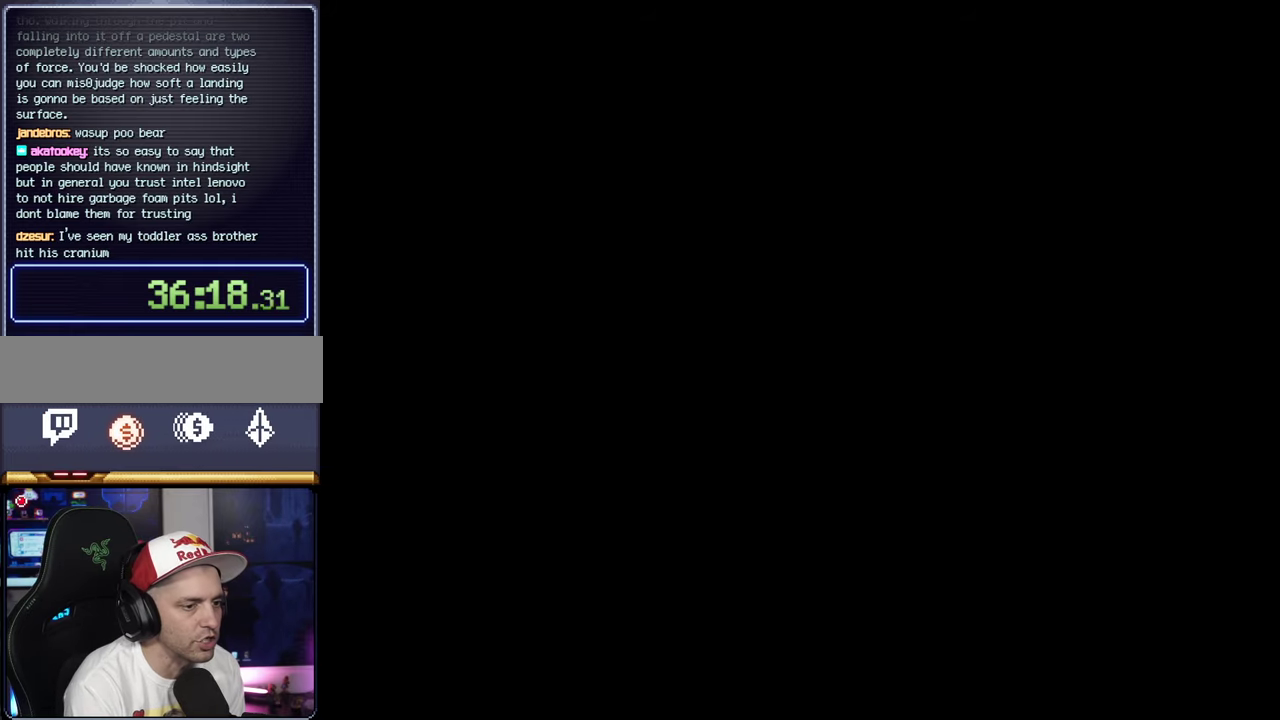
{"buttons": ["Y"], "events": [[100, "A", "up"], [100, "Y", "down"]]}
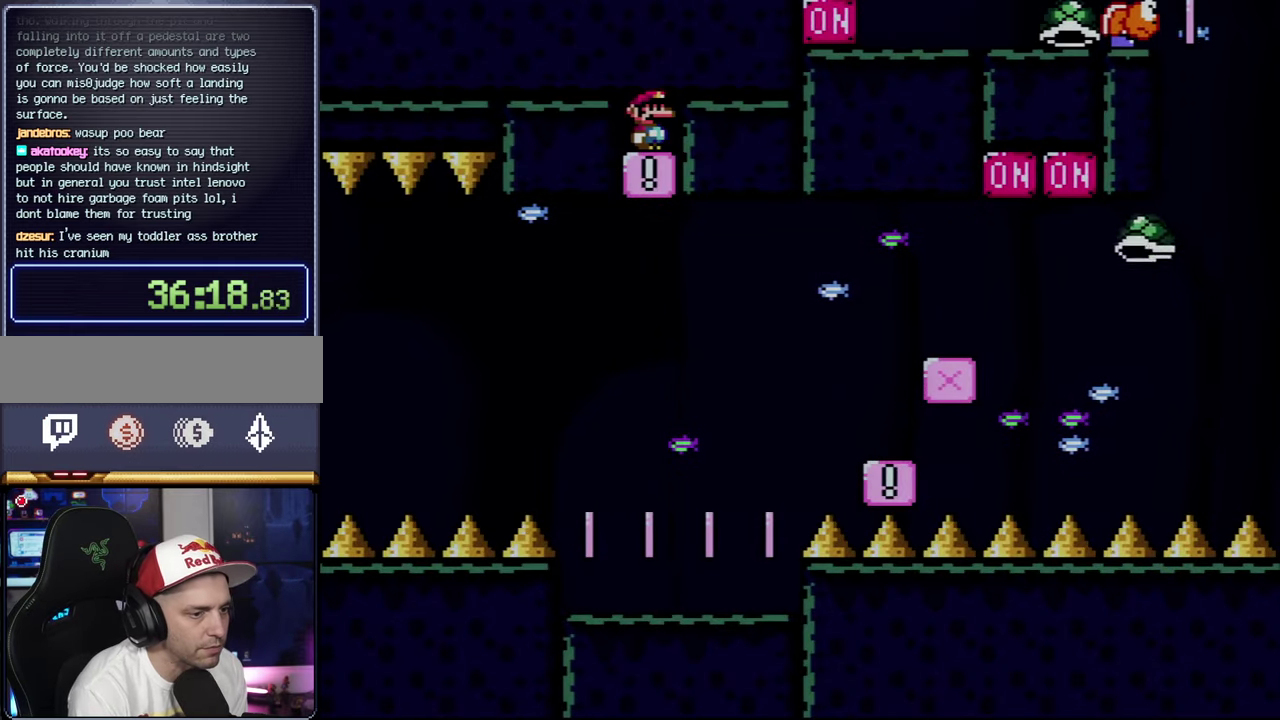
{"buttons": ["Y"], "events": []}
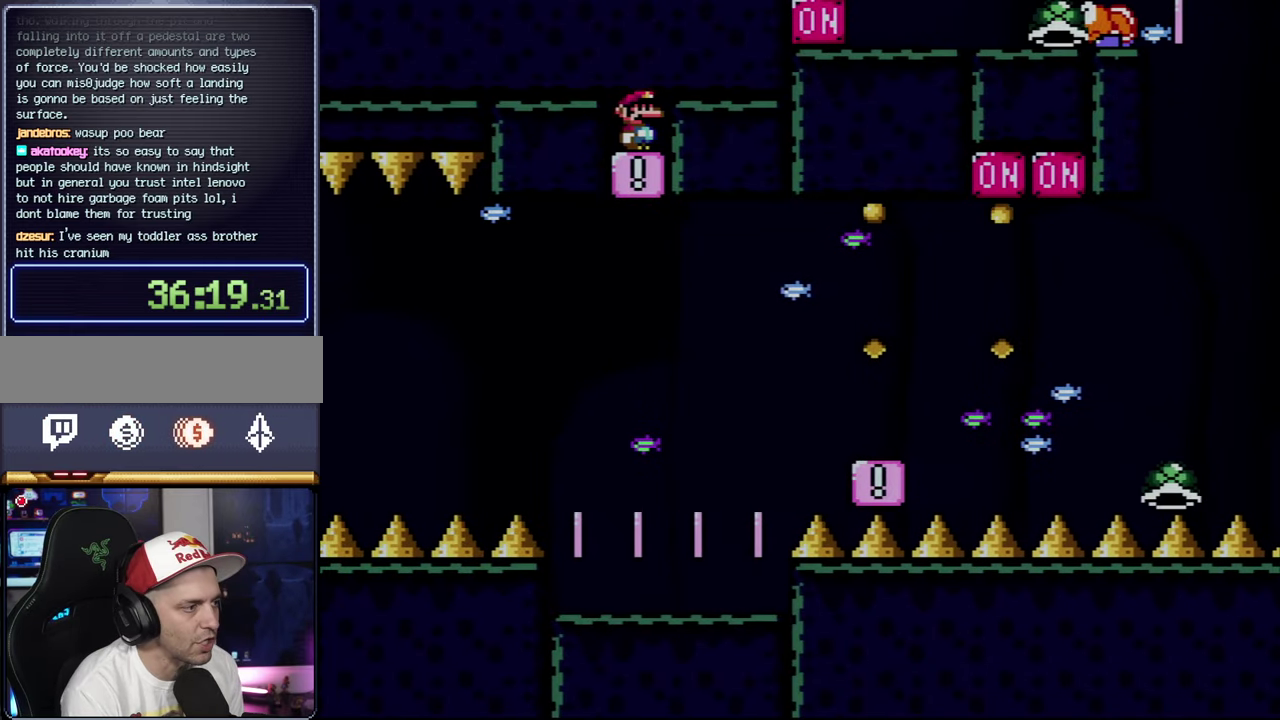
{"buttons": ["Y"], "events": []}
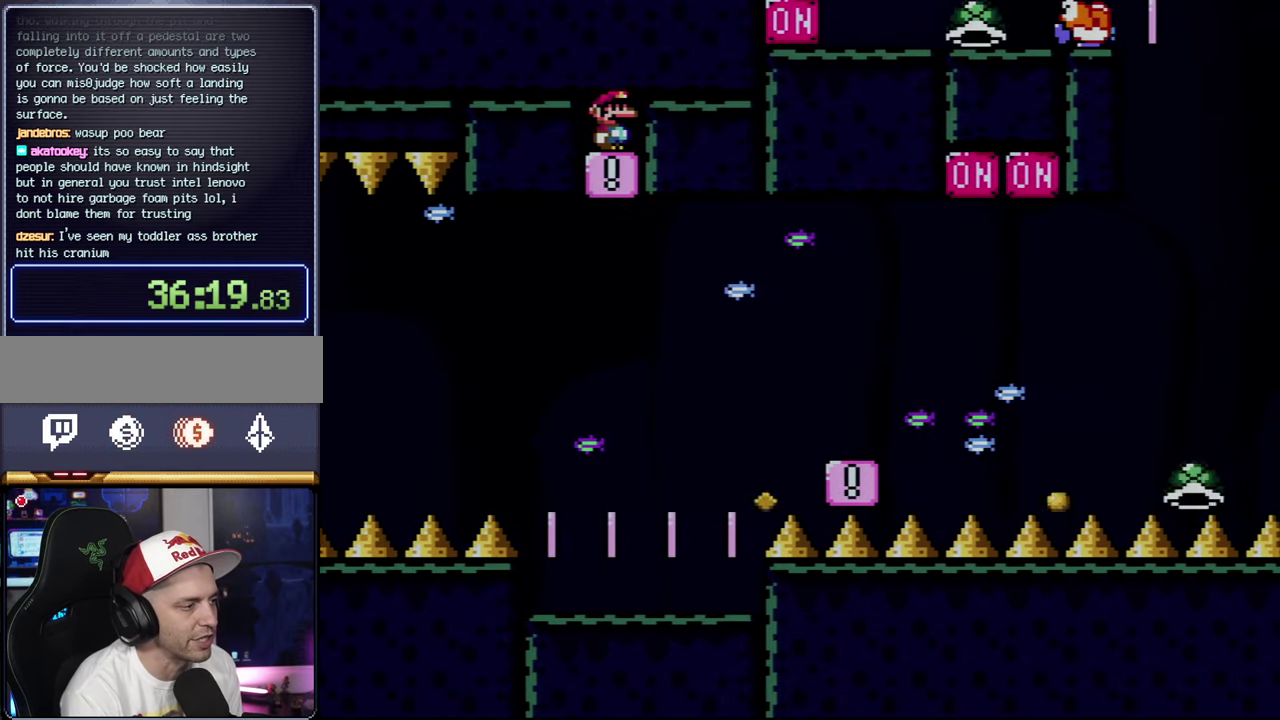
{"buttons": ["Y"], "events": []}
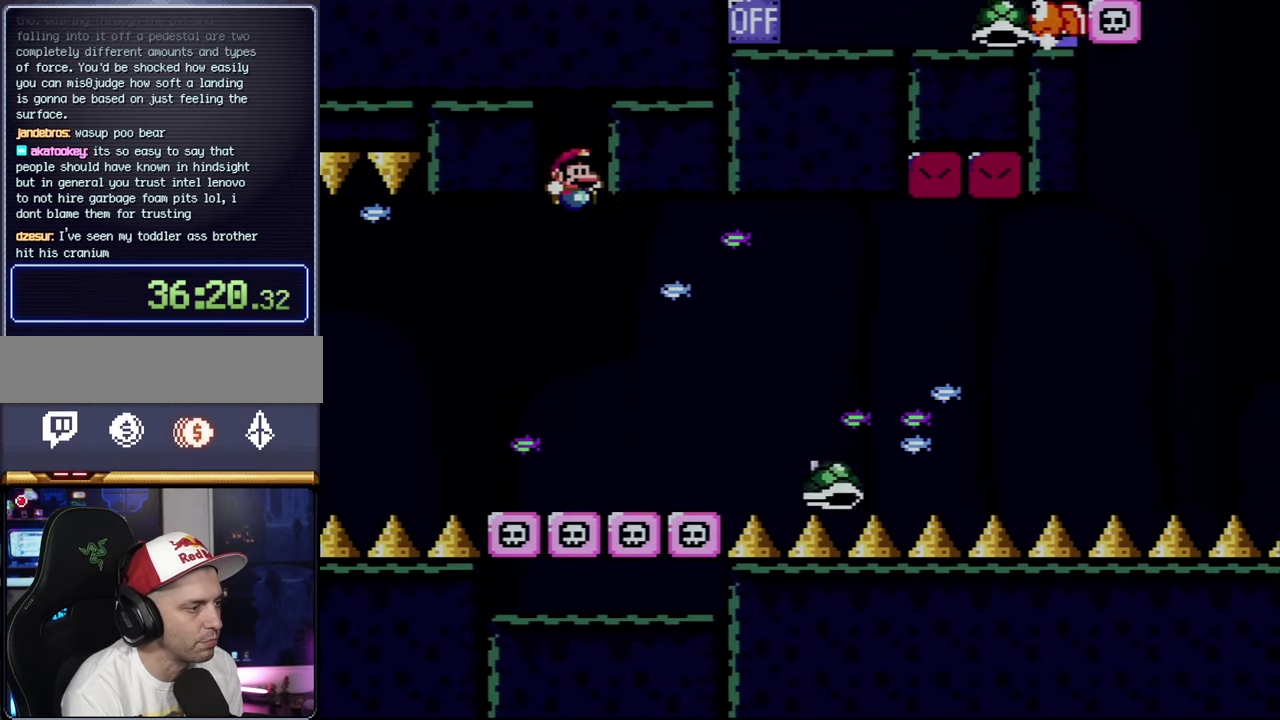
{"buttons": ["B", "Y", "DPAD_LEFT"], "events": [[67, "DPAD_RIGHT", "down"], [250, "B", "down"], [350, "DPAD_LEFT", "down"], [350, "DPAD_RIGHT", "up"]]}
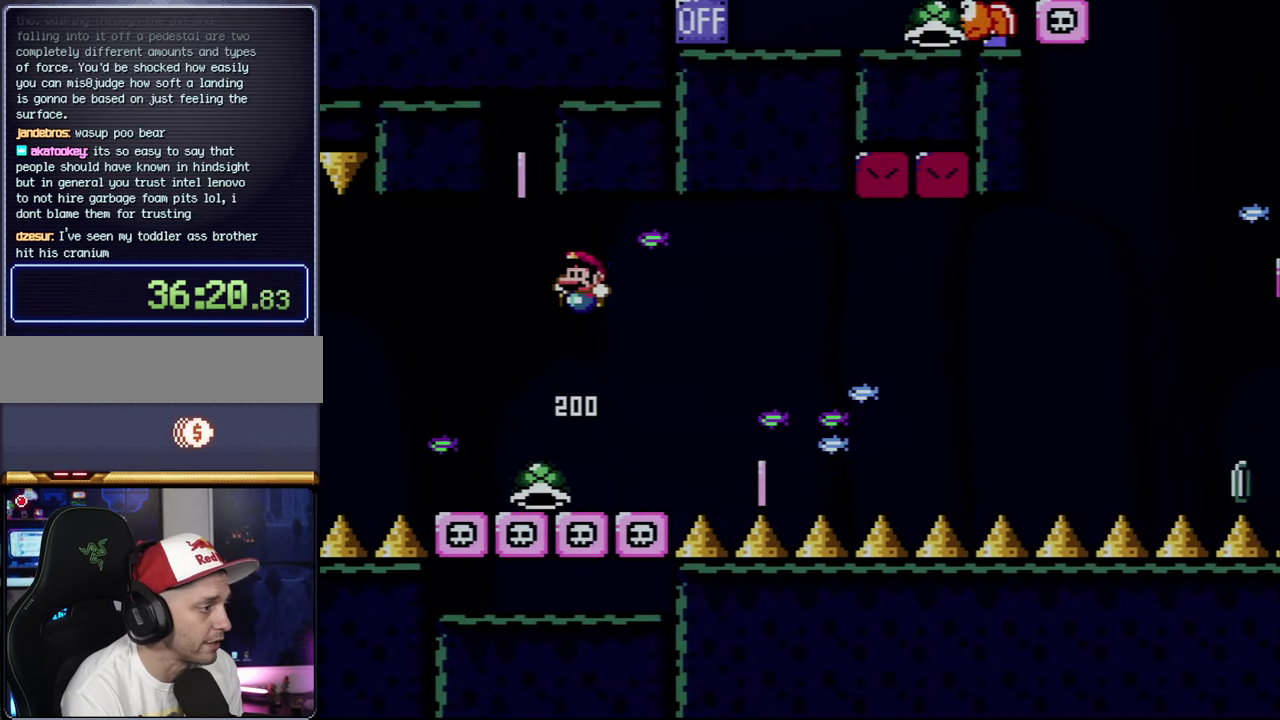
{"buttons": ["B", "Y", "DPAD_LEFT"], "events": [[34, "B", "up"], [134, "DPAD_LEFT", "up"], [200, "B", "down"], [200, "DPAD_RIGHT", "down"], [350, "DPAD_RIGHT", "up"], [434, "DPAD_LEFT", "down"]]}
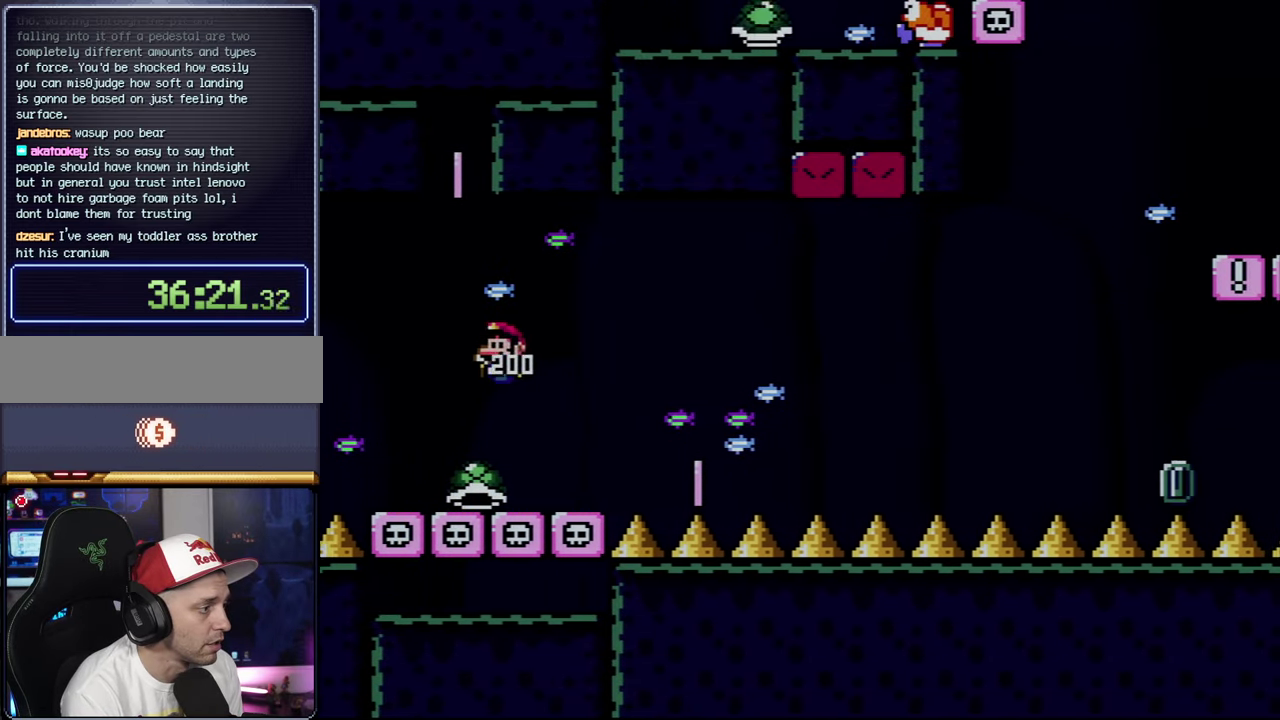
{"buttons": ["B", "Y", "DPAD_RIGHT"], "events": [[100, "DPAD_LEFT", "up"], [184, "B", "up"], [250, "DPAD_RIGHT", "down"], [467, "B", "down"]]}
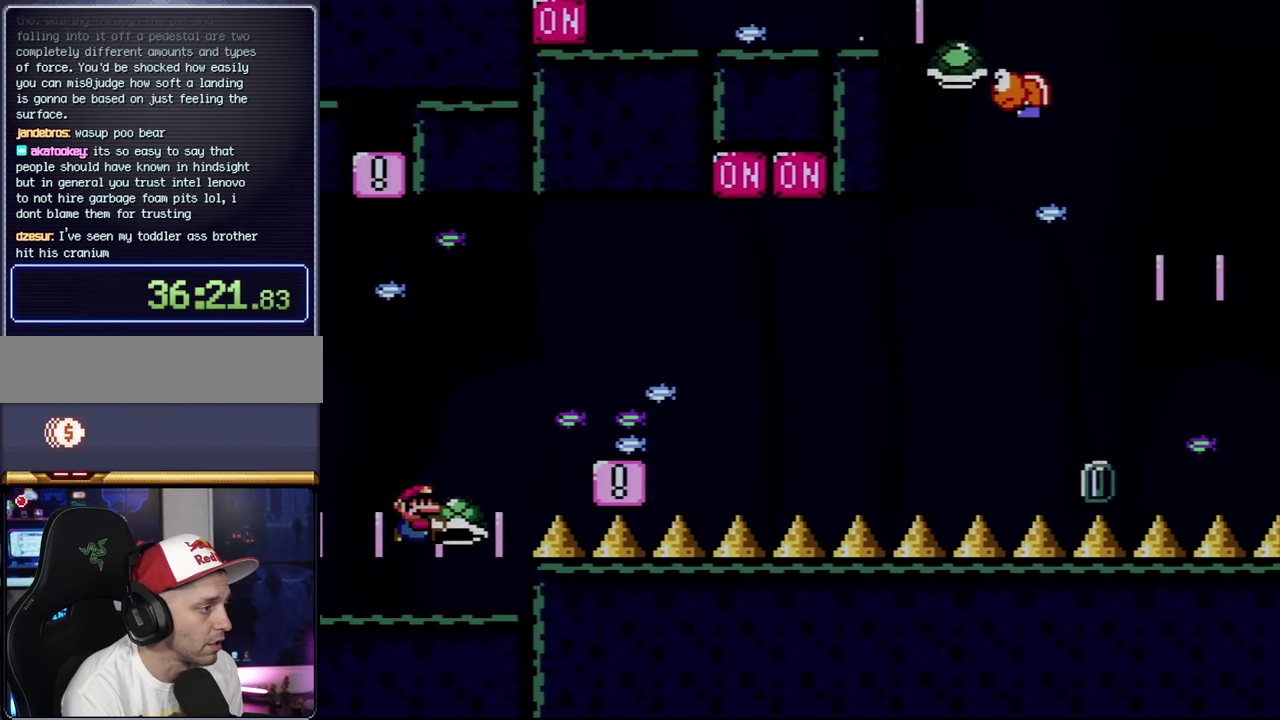
{"buttons": ["Y", "DPAD_LEFT"], "events": [[350, "DPAD_RIGHT", "up"], [384, "B", "up"], [417, "DPAD_LEFT", "down"]]}
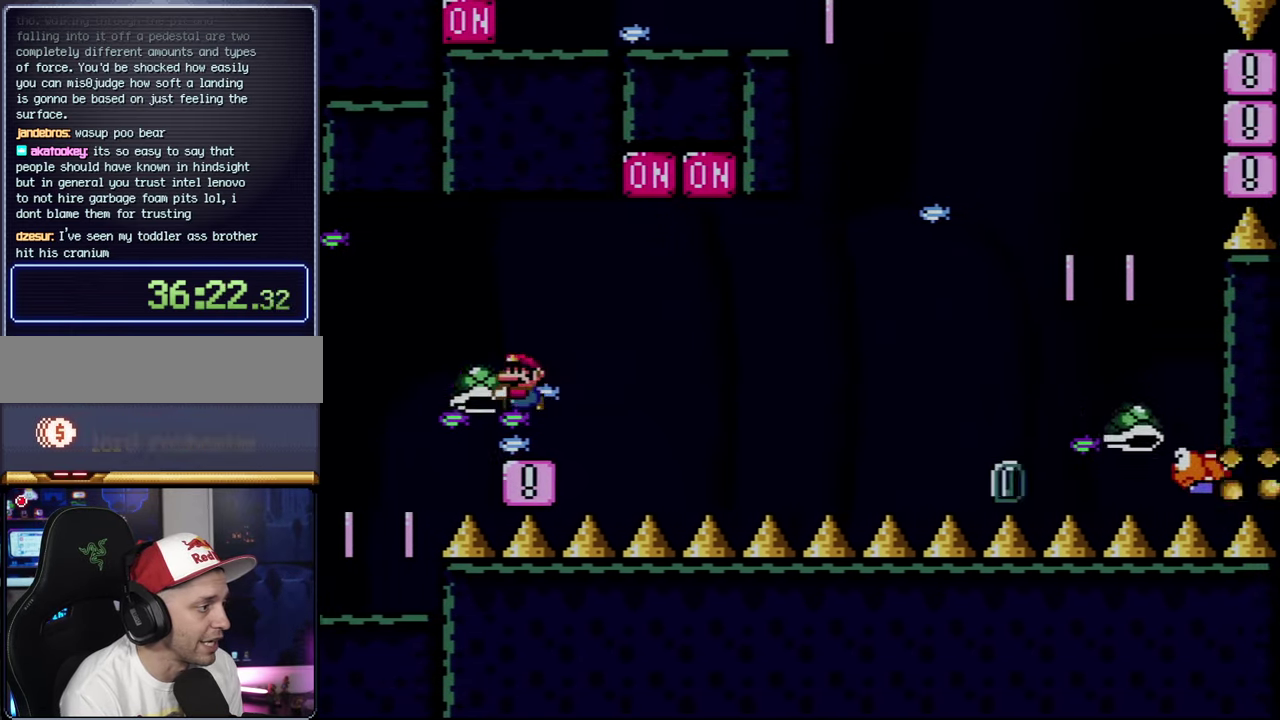
{"buttons": ["Y", "DPAD_RIGHT"], "events": [[100, "DPAD_LEFT", "up"], [283, "DPAD_RIGHT", "down"]]}